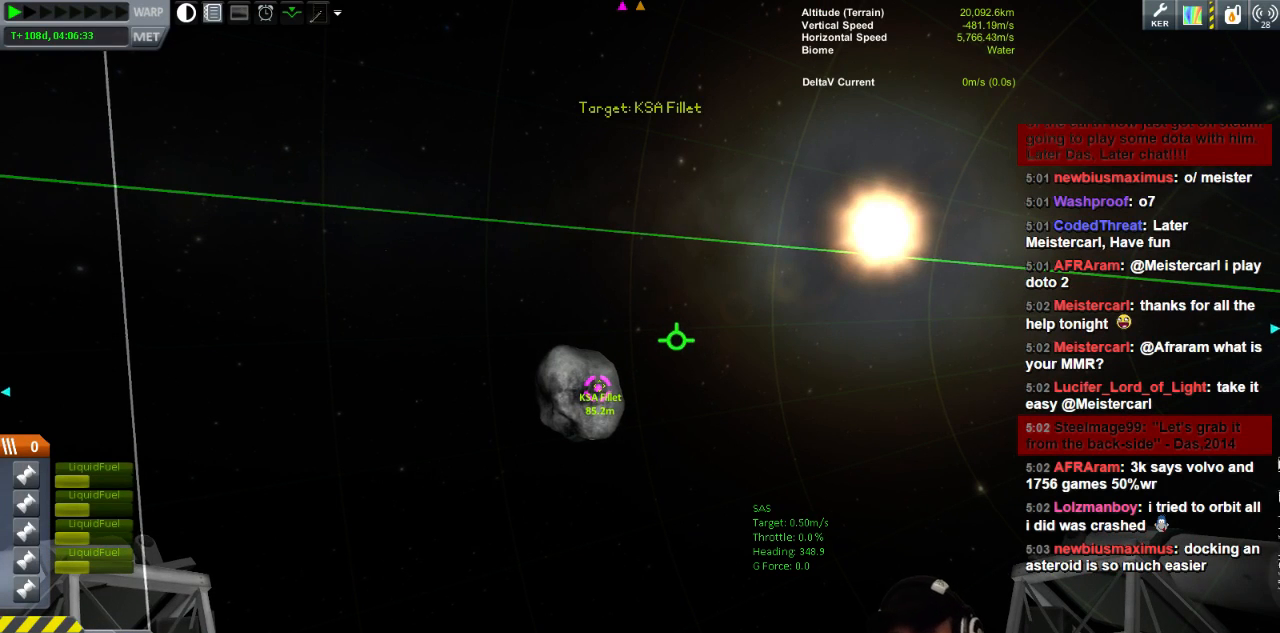
Gameplay with keyboard; each line is a JSON object with the keys held at the frame after it. "events" lists presses ("down") and releases ("up") of "a", "d", "e", "h", "i", "j", "k", "l", "n", "q", "s" and "w" between this image and that frame as [ms after this image, input, new state], when the widget could be followed in between. No other keys are recorded. Mouse input is not recorded.
{"keys": [], "events": [[360, "j", "down"], [440, "j", "up"]]}
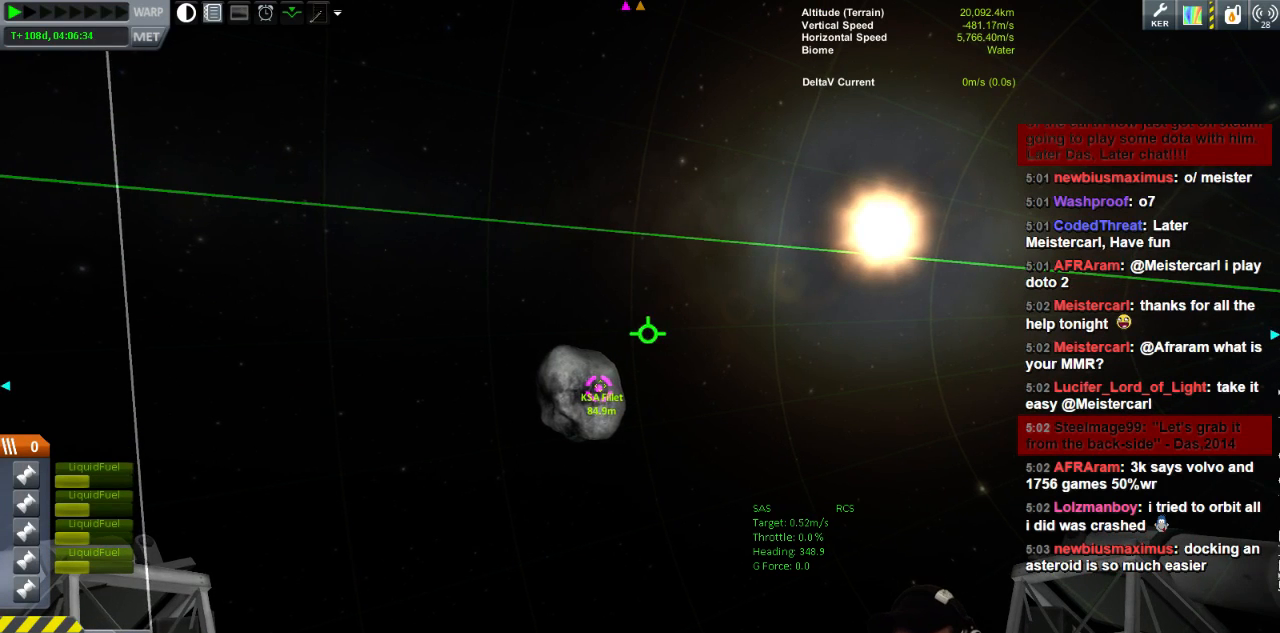
{"keys": [], "events": [[360, "j", "down"], [440, "j", "up"]]}
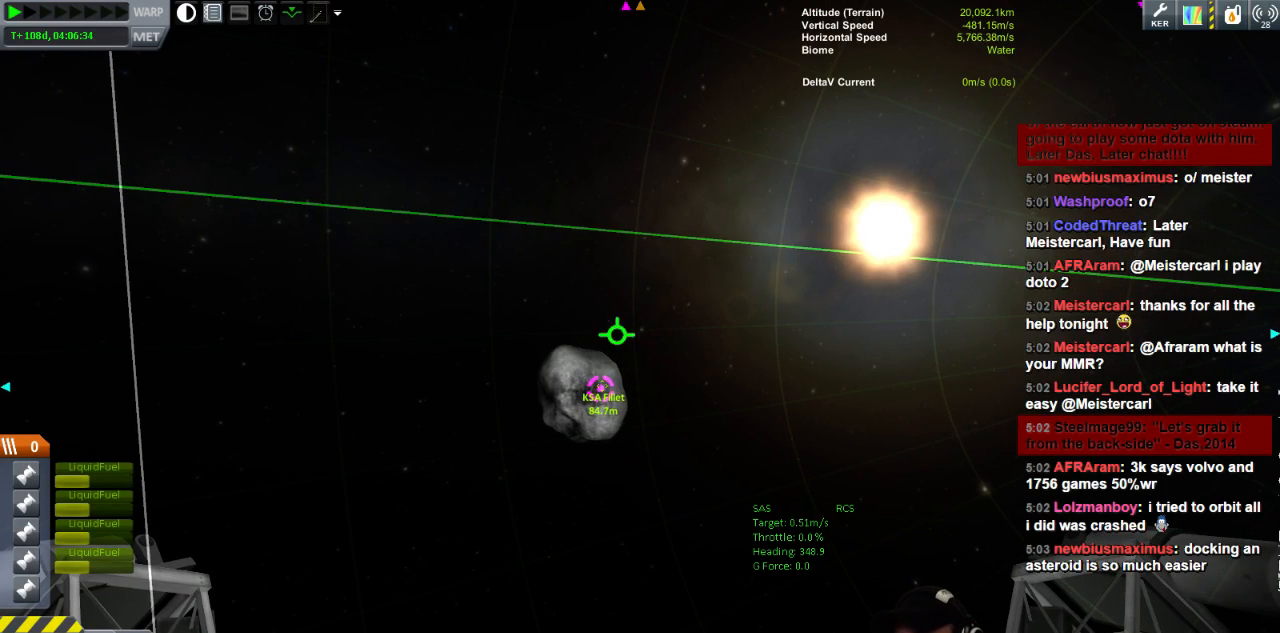
{"keys": [], "events": [[160, "i", "down"], [240, "i", "up"]]}
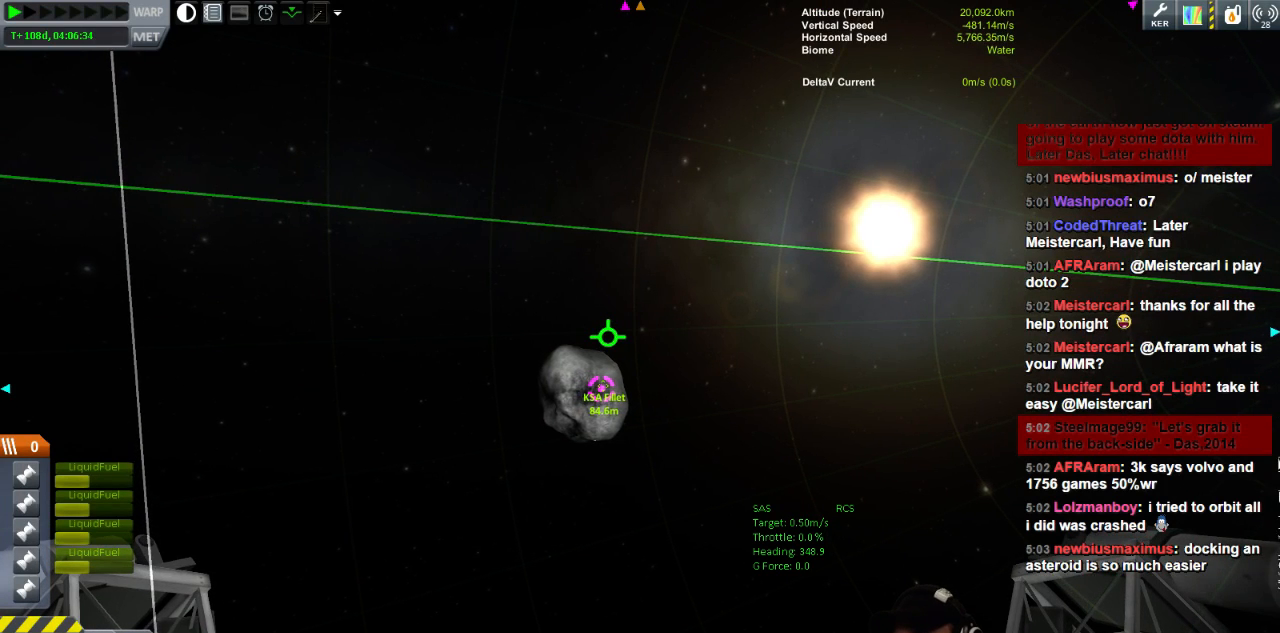
{"keys": ["i"], "events": [[400, "i", "down"]]}
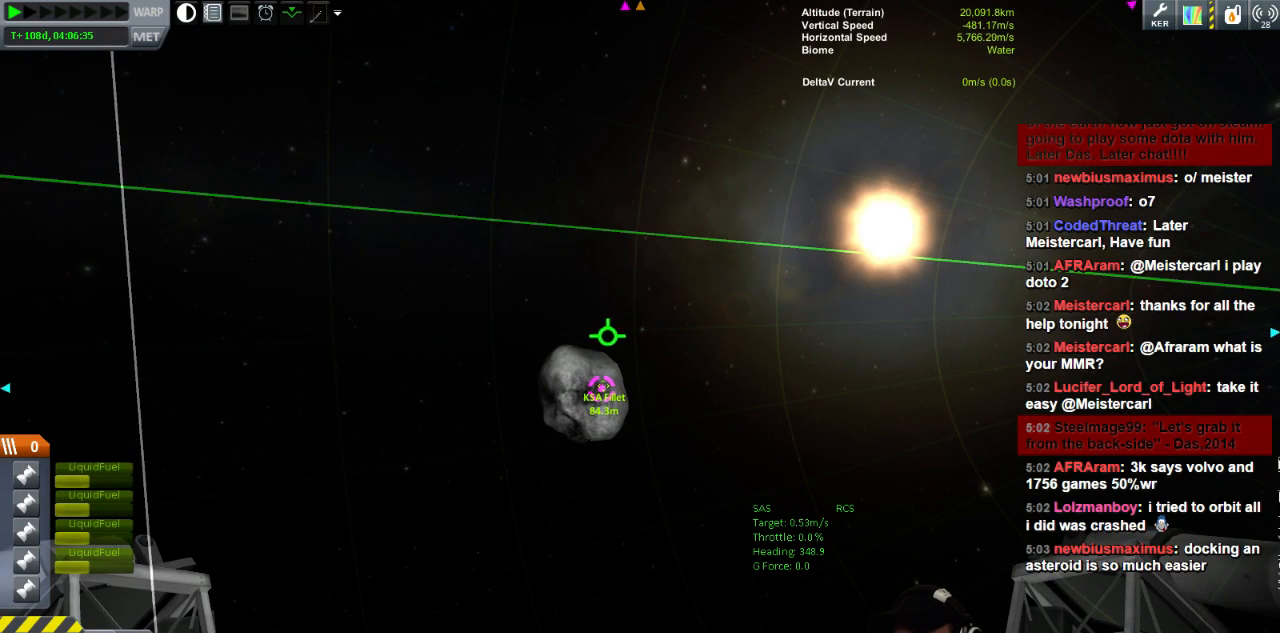
{"keys": ["i"], "events": [[40, "i", "up"], [440, "i", "down"]]}
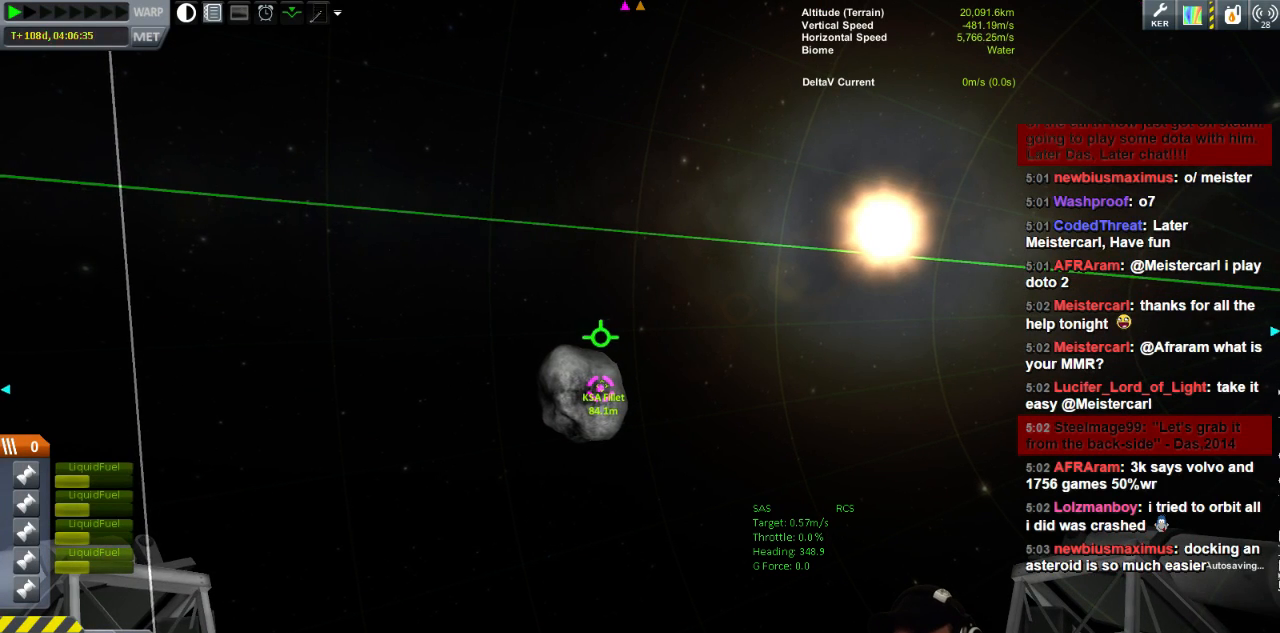
{"keys": [], "events": [[80, "i", "up"]]}
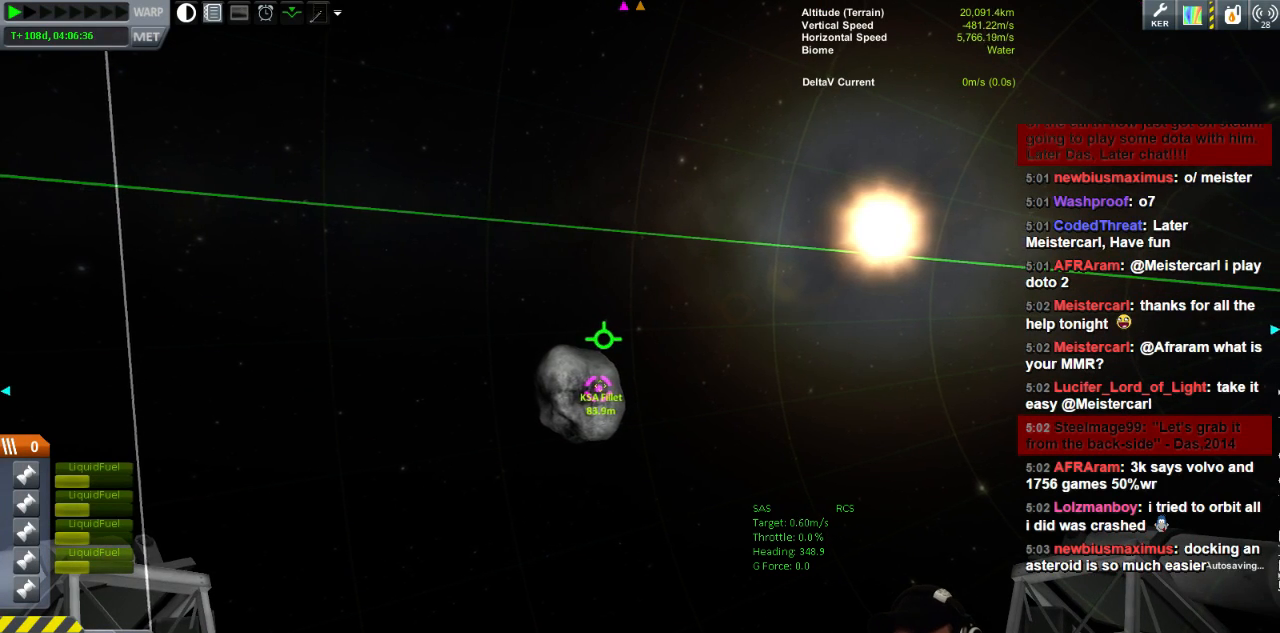
{"keys": [], "events": [[320, "j", "down"], [440, "j", "up"]]}
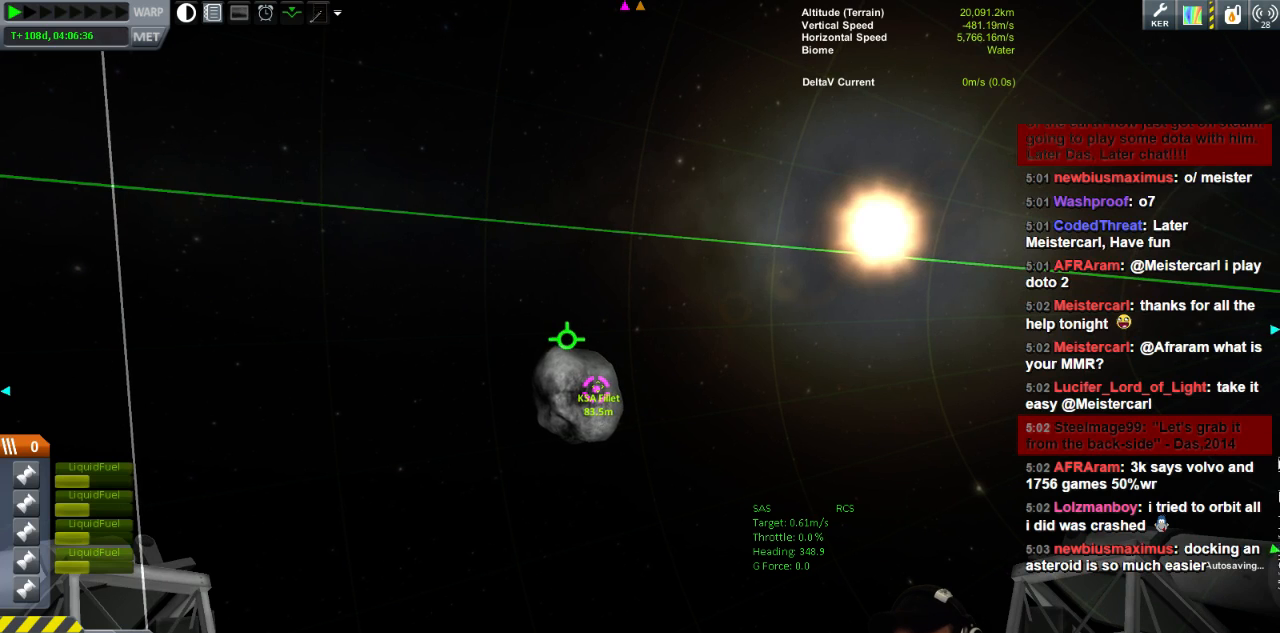
{"keys": [], "events": [[320, "l", "down"], [440, "l", "up"]]}
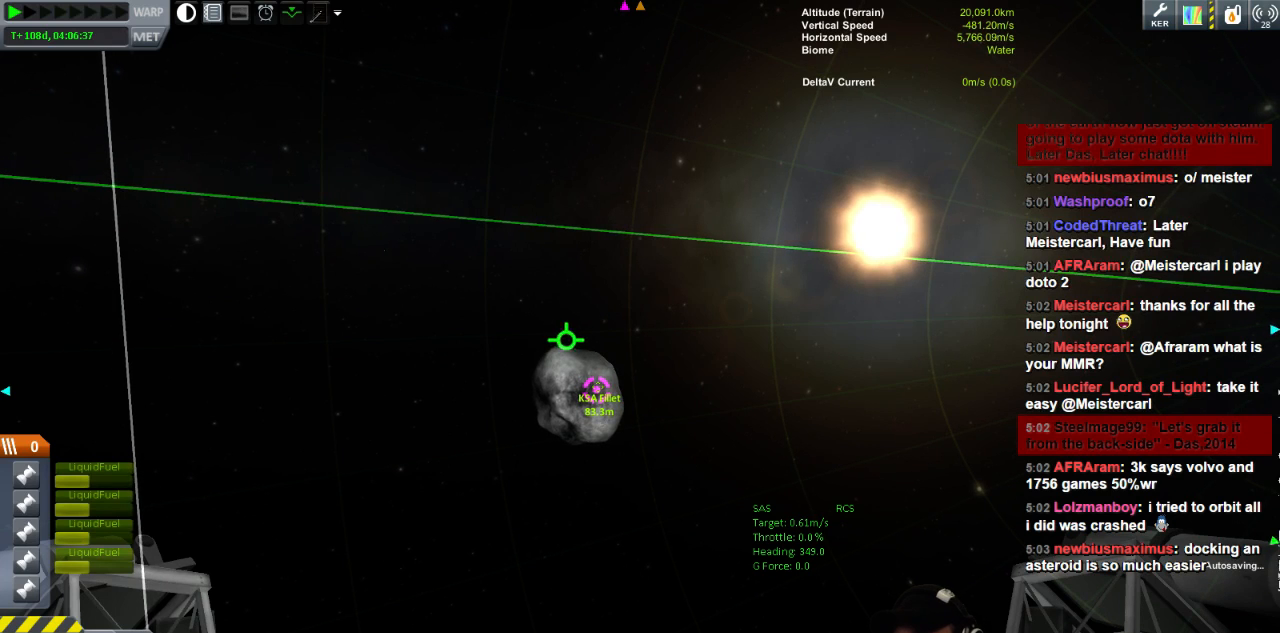
{"keys": [], "events": [[400, "l", "down"], [440, "l", "up"]]}
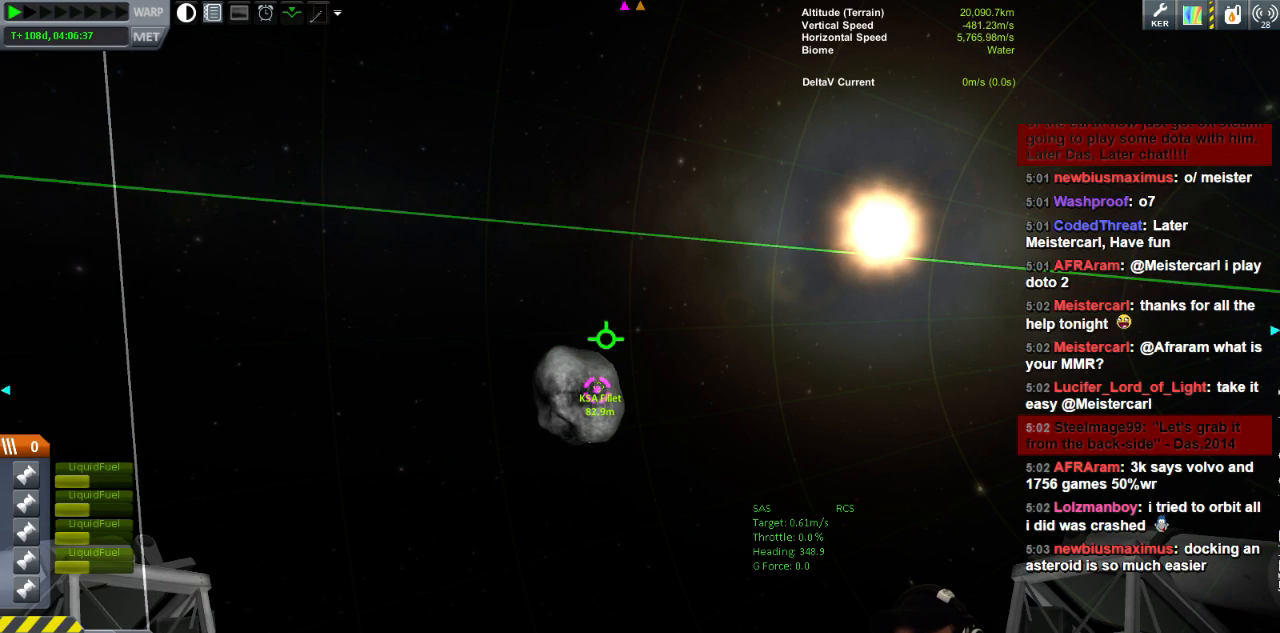
{"keys": [], "events": []}
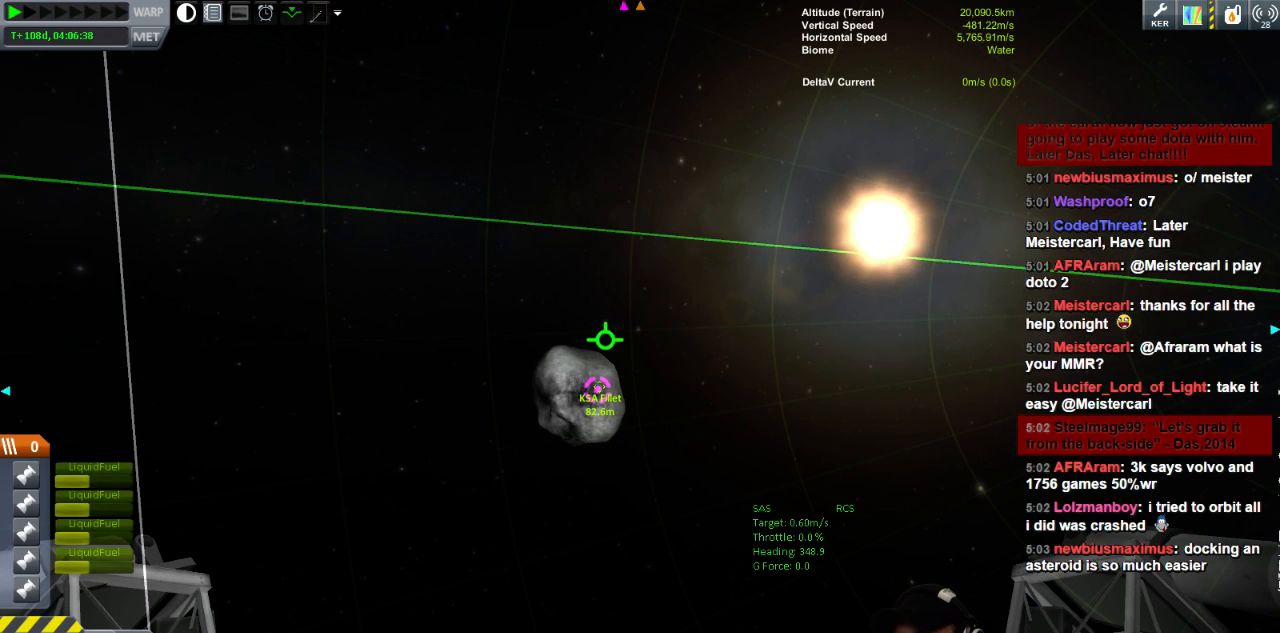
{"keys": [], "events": []}
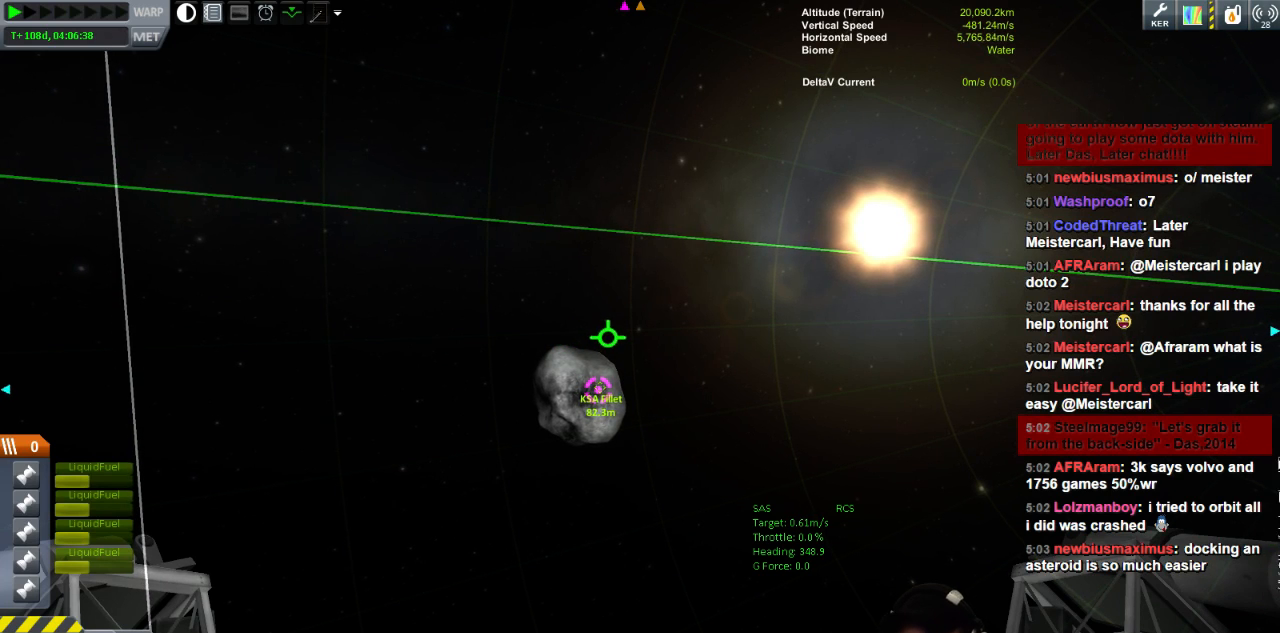
{"keys": [], "events": [[320, "h", "down"], [440, "h", "up"]]}
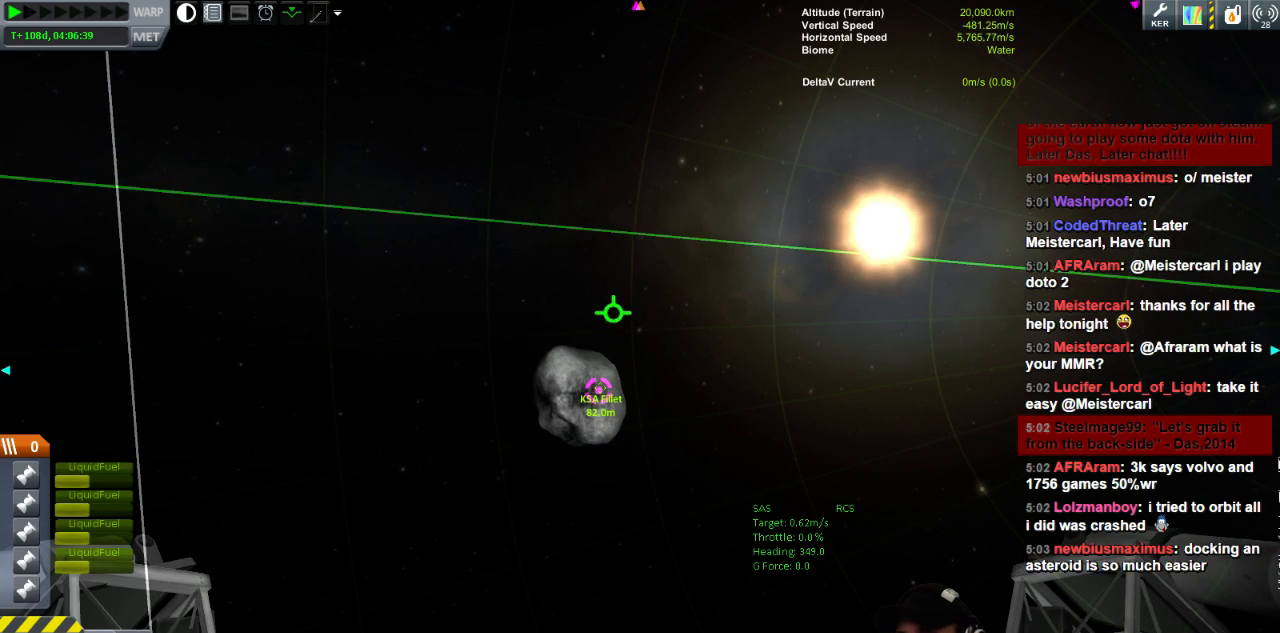
{"keys": [], "events": [[440, "n", "down"], [520, "n", "up"]]}
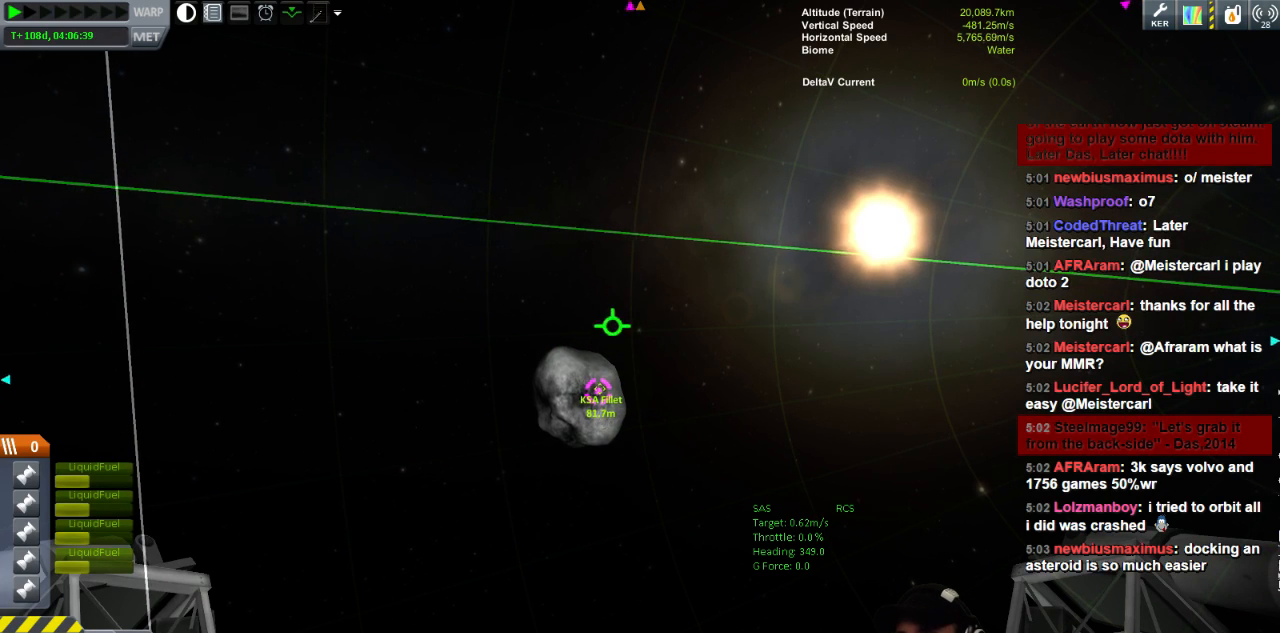
{"keys": ["n"], "events": [[480, "n", "down"]]}
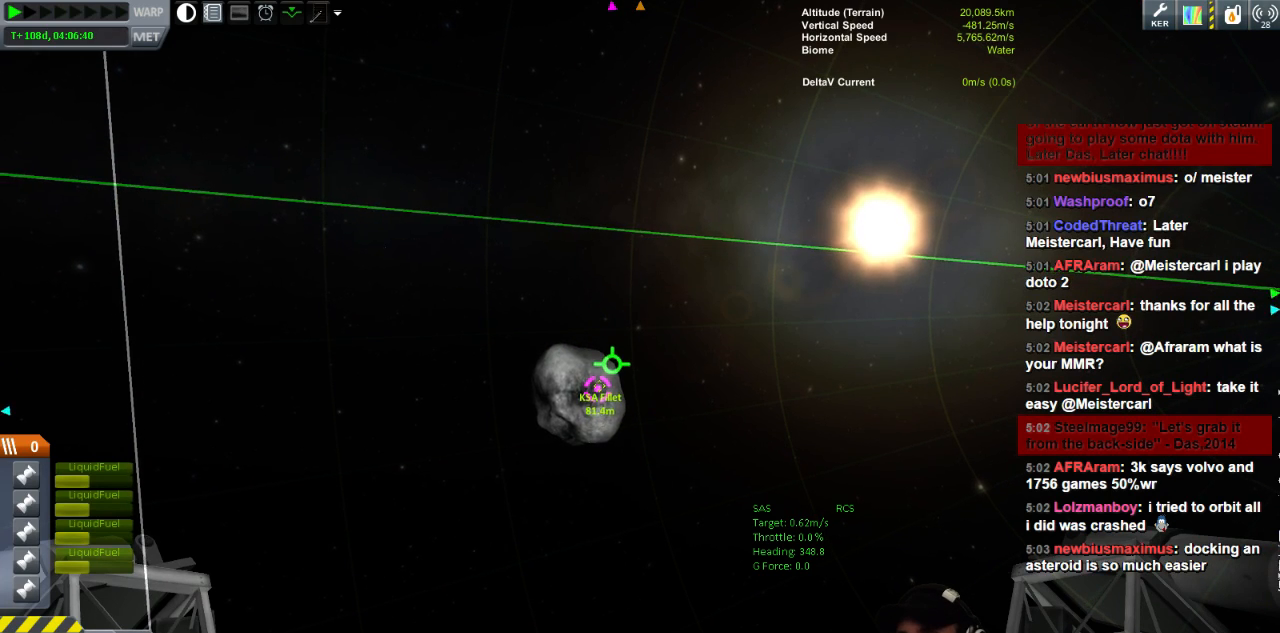
{"keys": [], "events": [[80, "n", "up"]]}
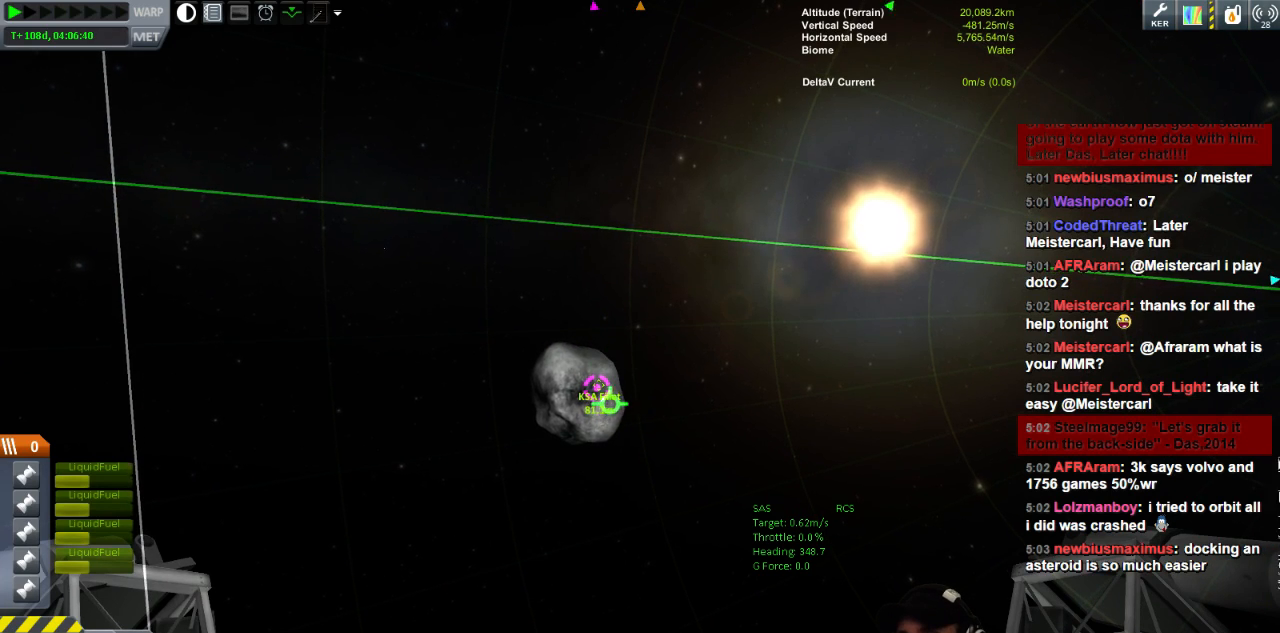
{"keys": ["a"], "events": [[440, "a", "down"]]}
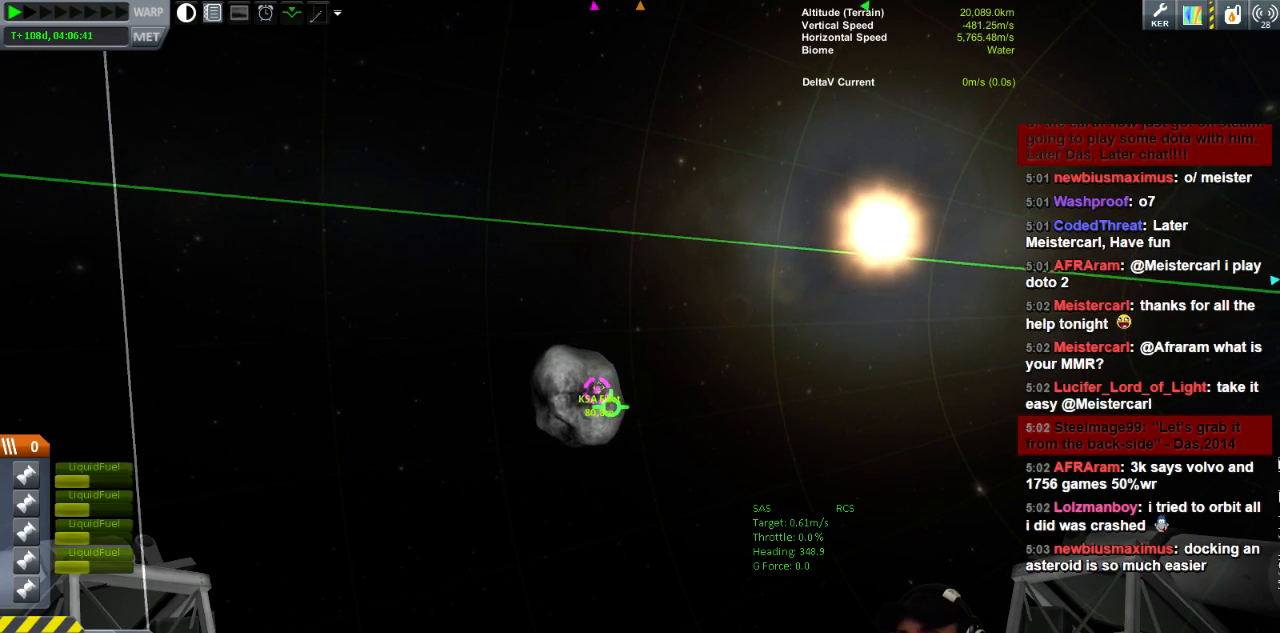
{"keys": [], "events": [[40, "a", "up"]]}
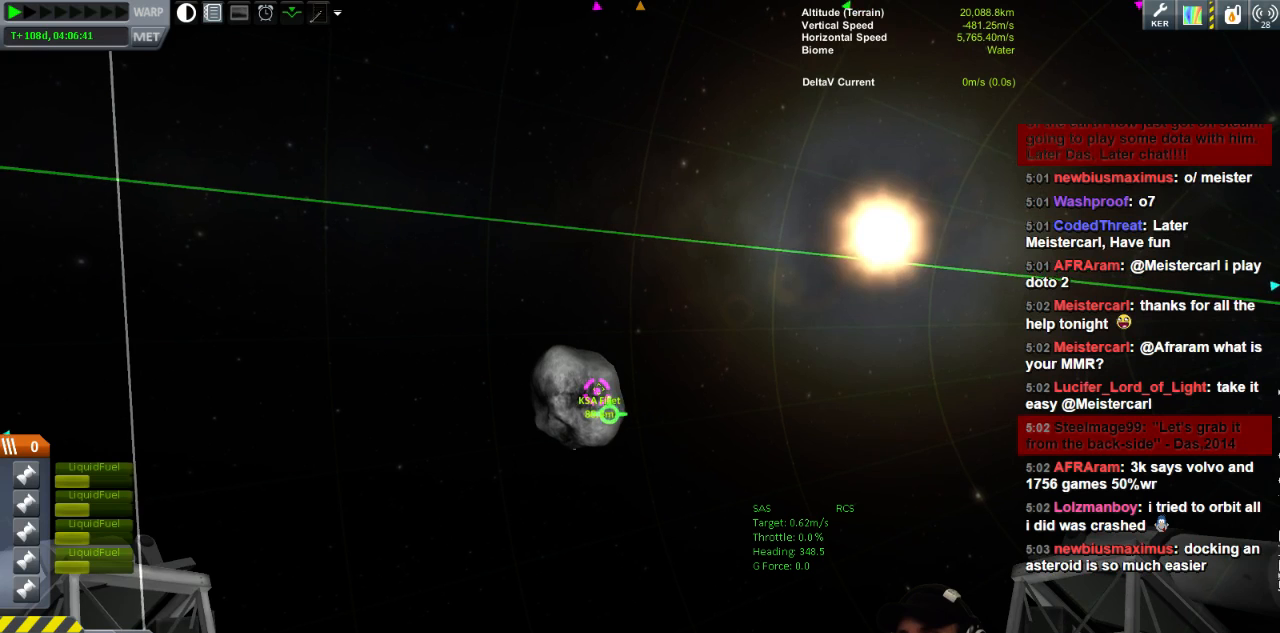
{"keys": [], "events": []}
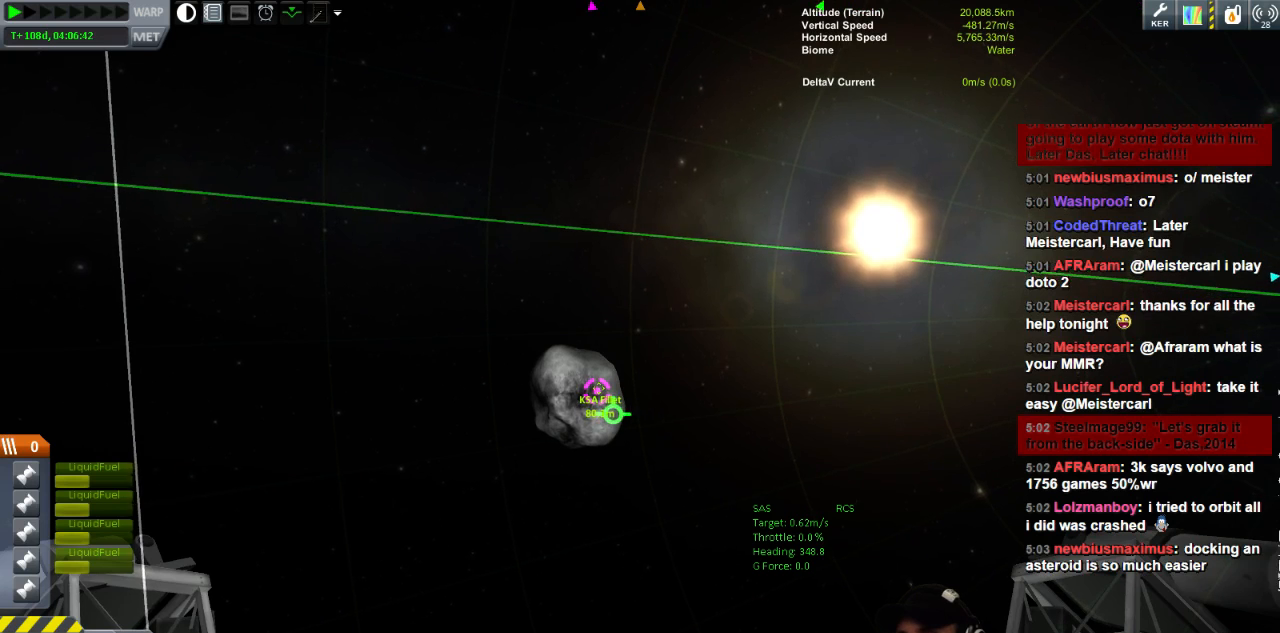
{"keys": [], "events": [[240, "e", "down"], [320, "e", "up"]]}
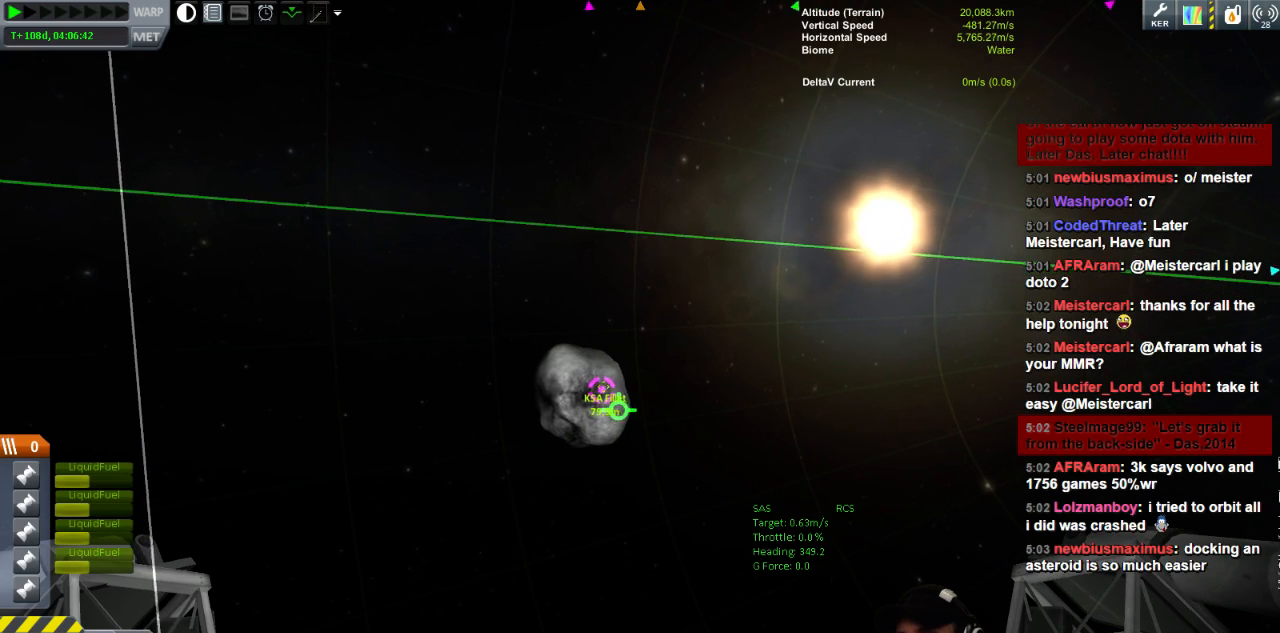
{"keys": [], "events": []}
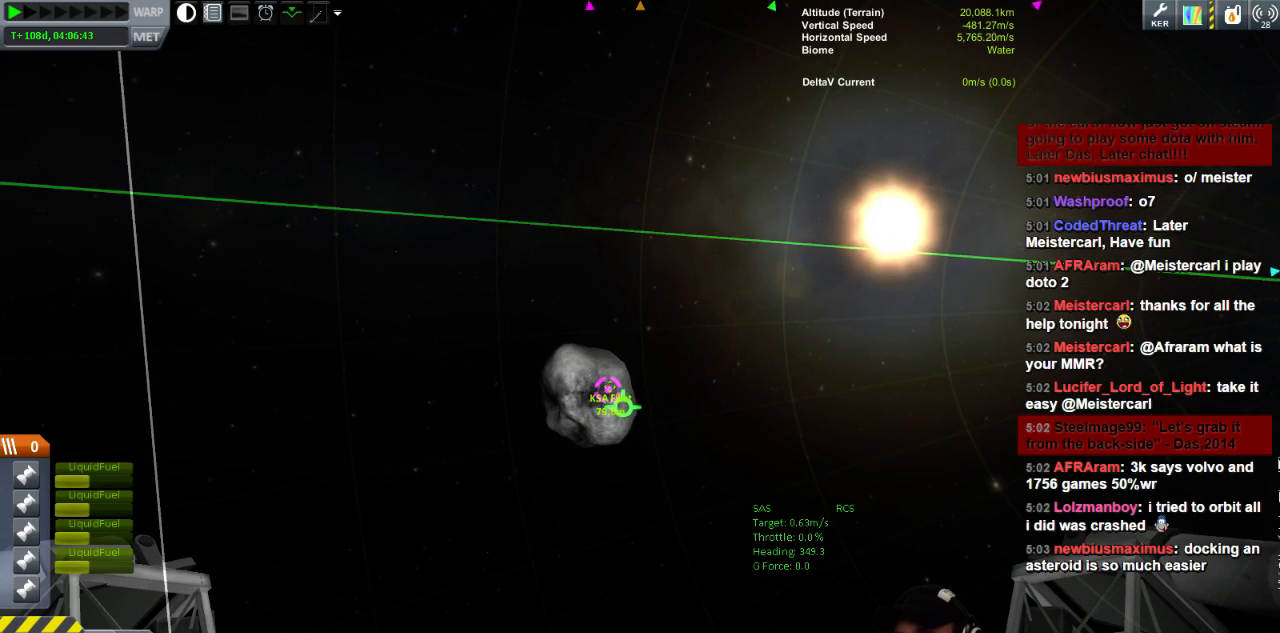
{"keys": ["a"], "events": [[480, "a", "down"]]}
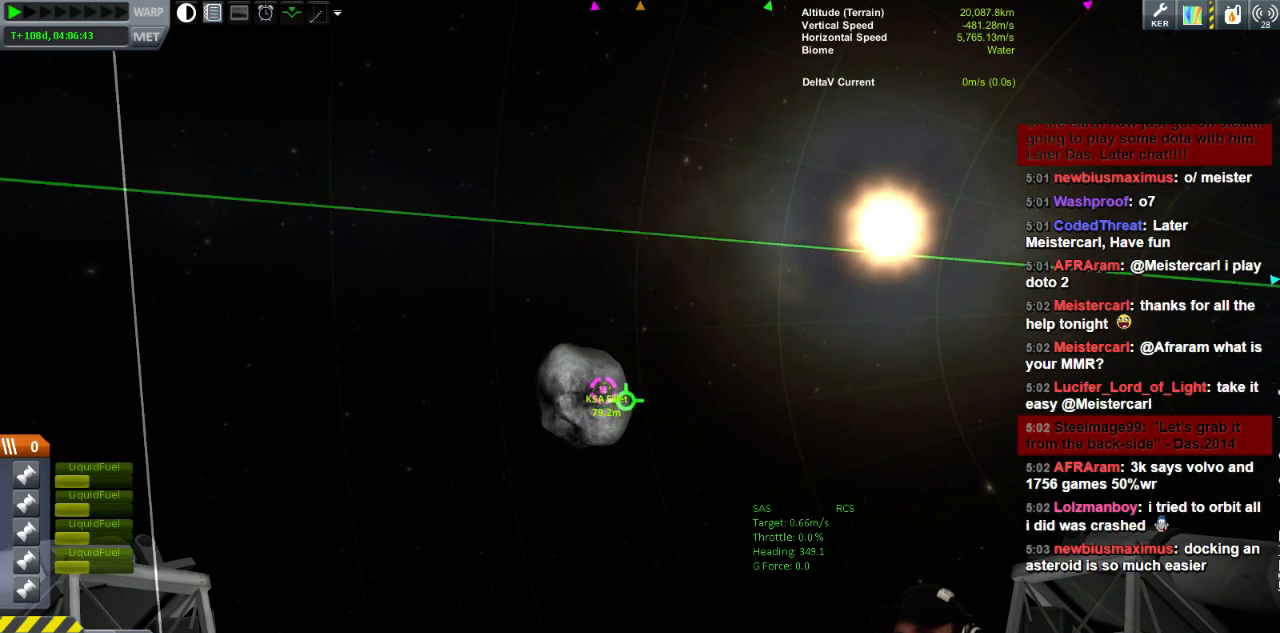
{"keys": ["j"], "events": [[80, "a", "up"], [400, "j", "down"]]}
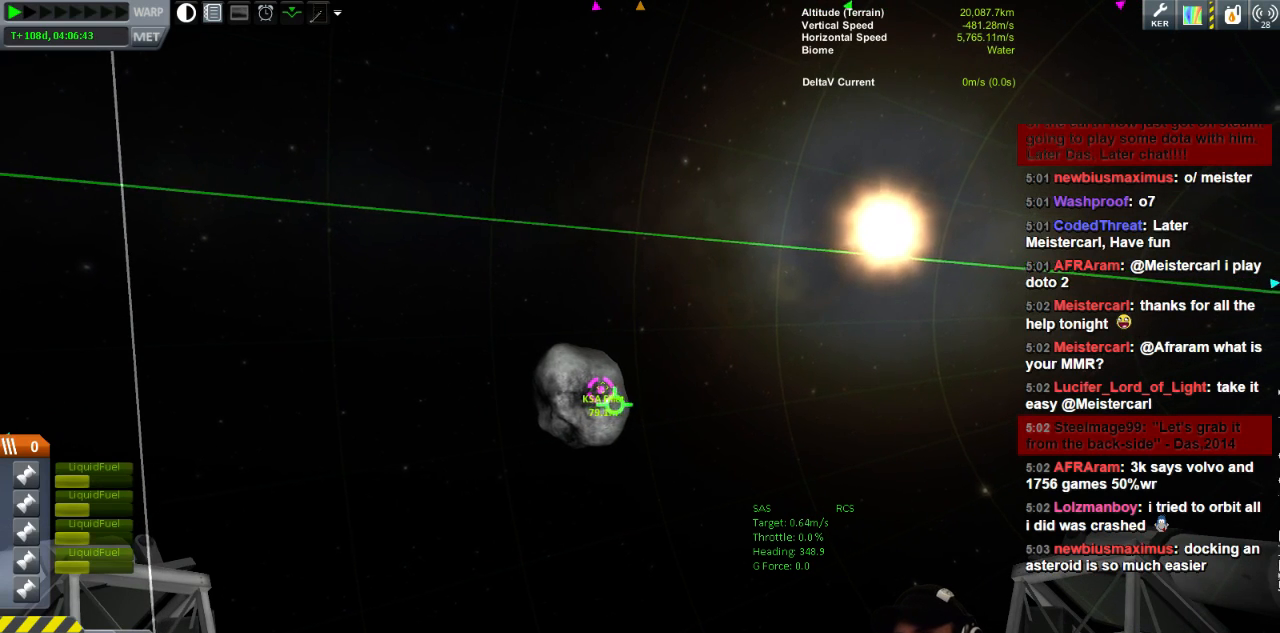
{"keys": [], "events": [[40, "j", "up"]]}
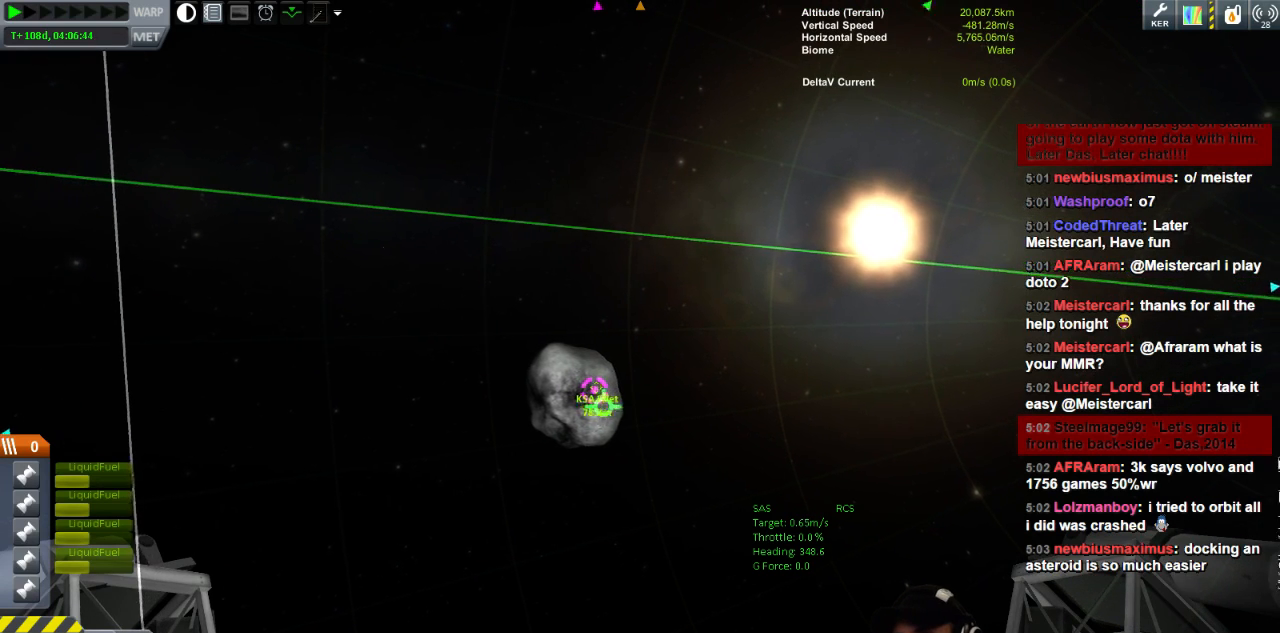
{"keys": [], "events": [[320, "j", "down"], [400, "j", "up"]]}